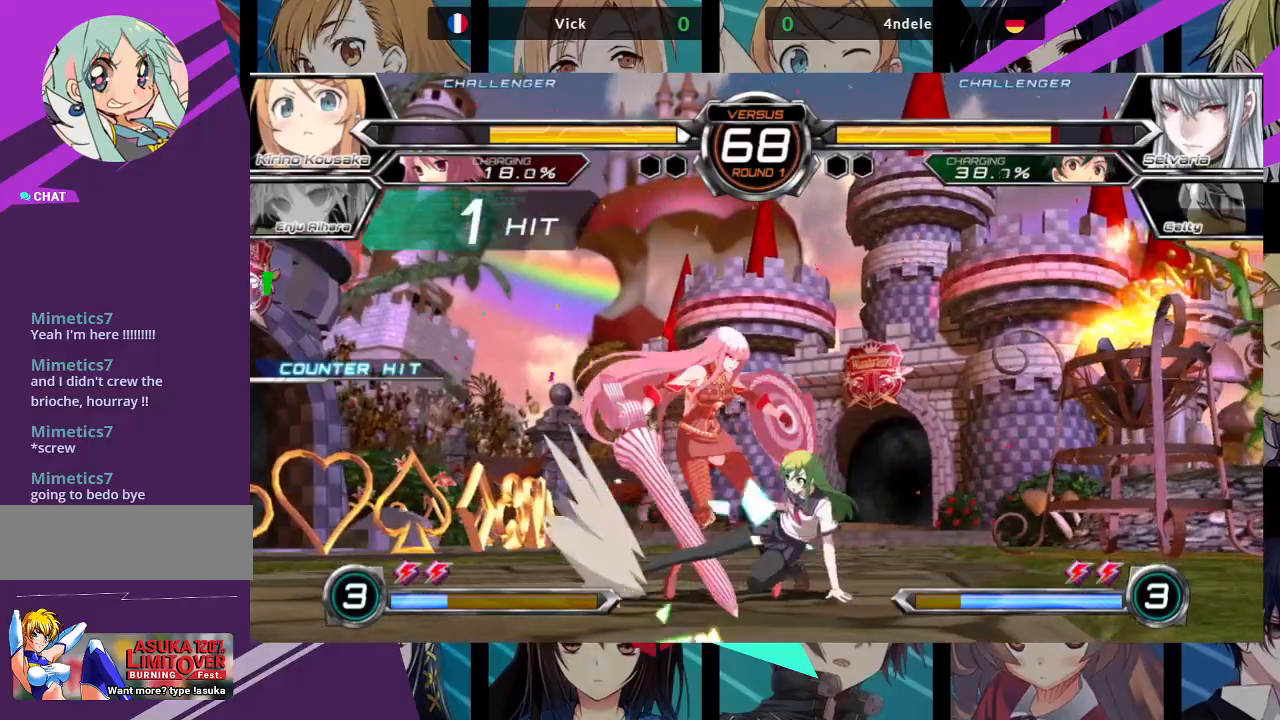
Gameplay with a controller (arcade stick); each line is a JSON object with the inputs held at the frame after it. "events" lists button and stick changes between this image and that frame as [ms after this image, input, new state], when the widget could be followed in between. Not read: L3 R3.
{"buttons": [], "left_stick": "down-right", "events": [[100, "SQUARE", "down"], [233, "SQUARE", "up"], [317, "TRIANGLE", "down"], [400, "TRIANGLE", "up"]]}
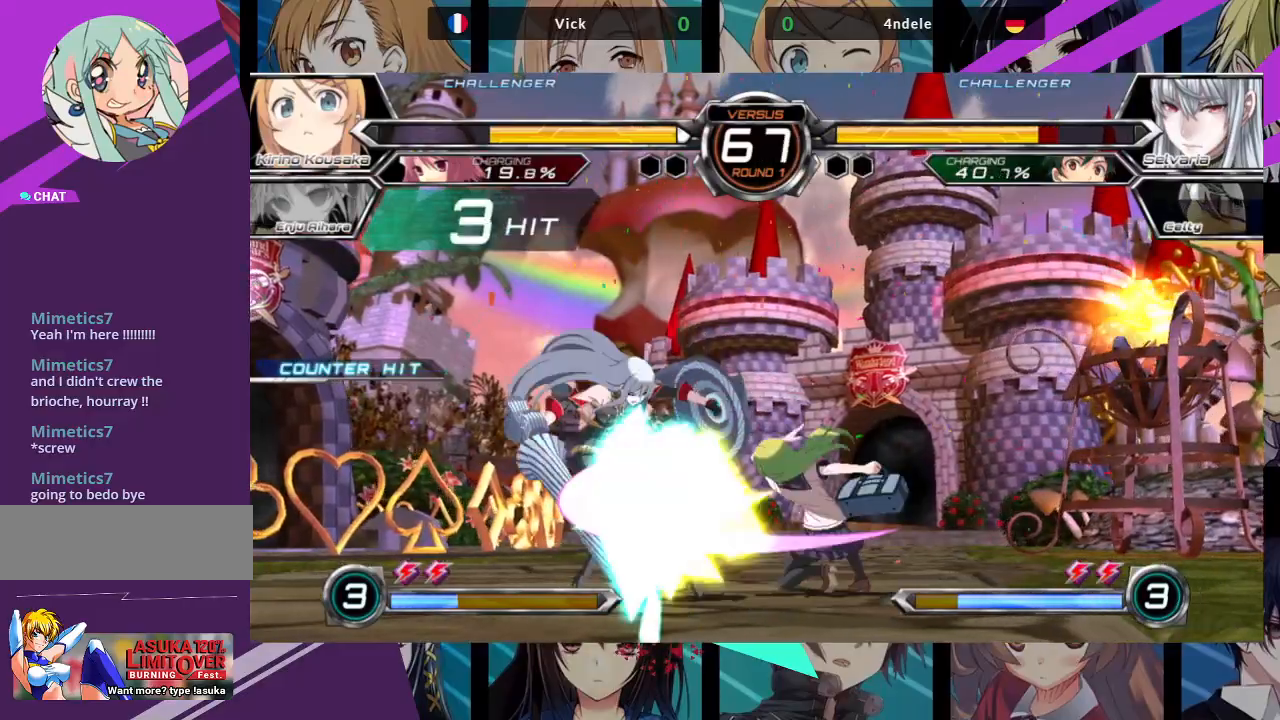
{"buttons": ["SQUARE"], "left_stick": "center", "events": [[83, "R1", "down"], [183, "R1", "up"], [333, "left_stick", "down-left"], [417, "left_stick", "center"], [450, "SQUARE", "down"]]}
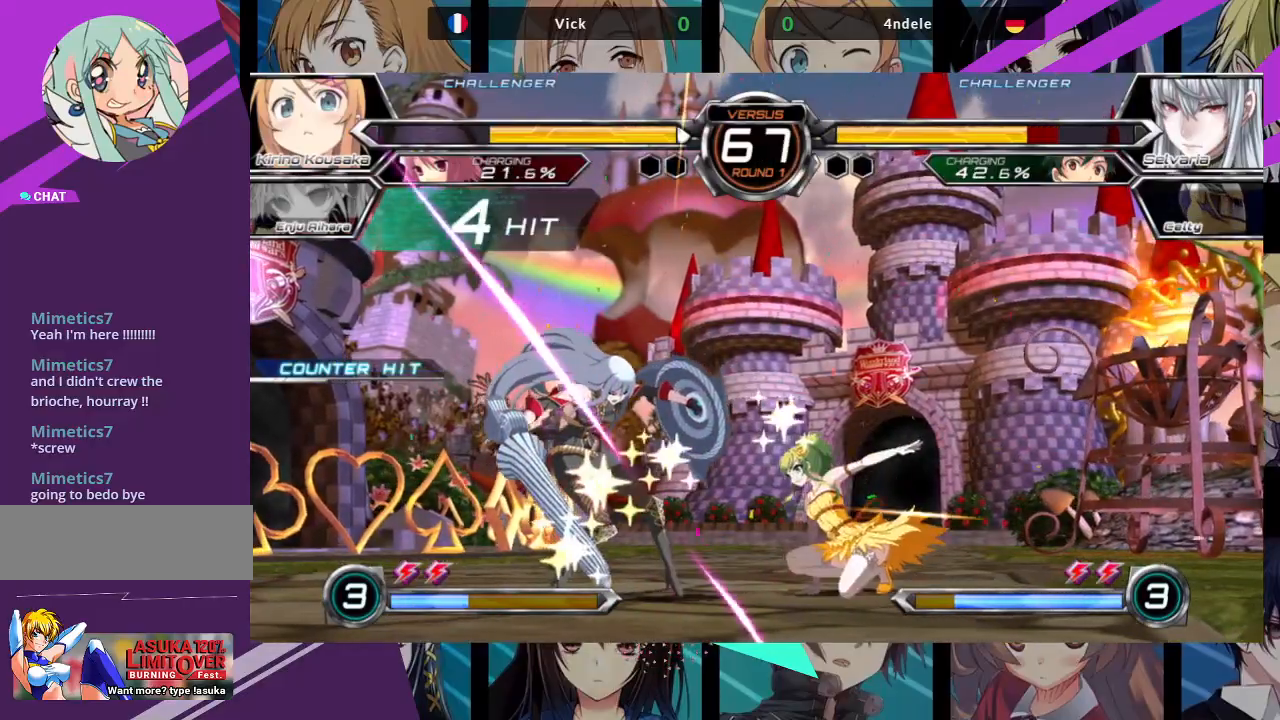
{"buttons": [], "left_stick": "center", "events": [[33, "SQUARE", "up"], [233, "R1", "down"], [300, "R1", "up"]]}
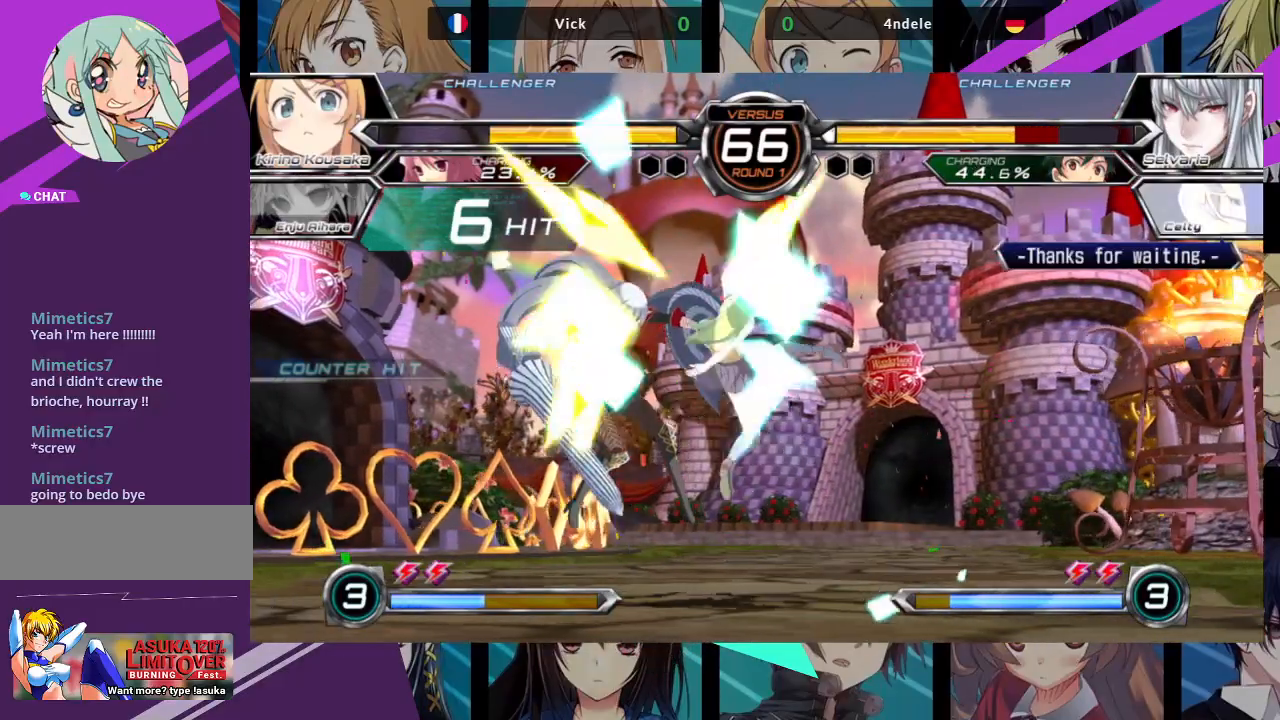
{"buttons": [], "left_stick": "center", "events": [[50, "left_stick", "down"], [150, "left_stick", "center"], [167, "SQUARE", "down"], [167, "TRIANGLE", "down"], [217, "SQUARE", "up"], [217, "TRIANGLE", "up"]]}
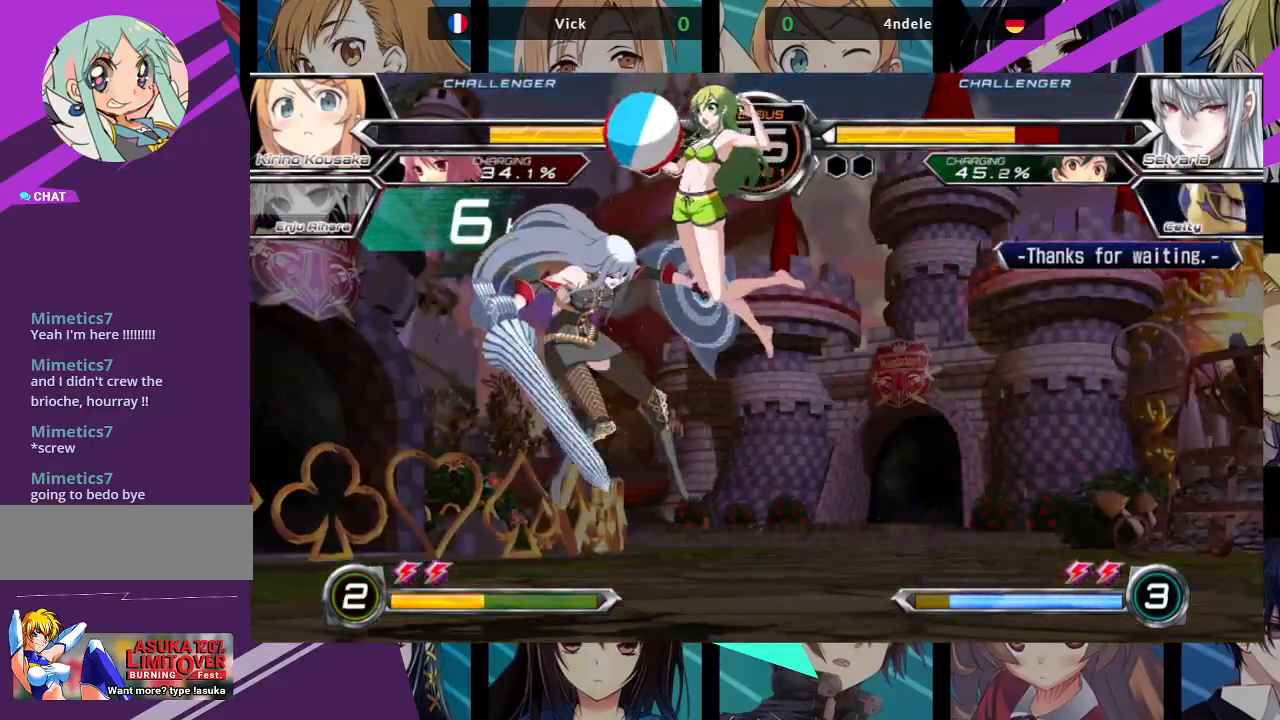
{"buttons": [], "left_stick": "down-left", "events": [[383, "left_stick", "right"], [467, "left_stick", "down-left"]]}
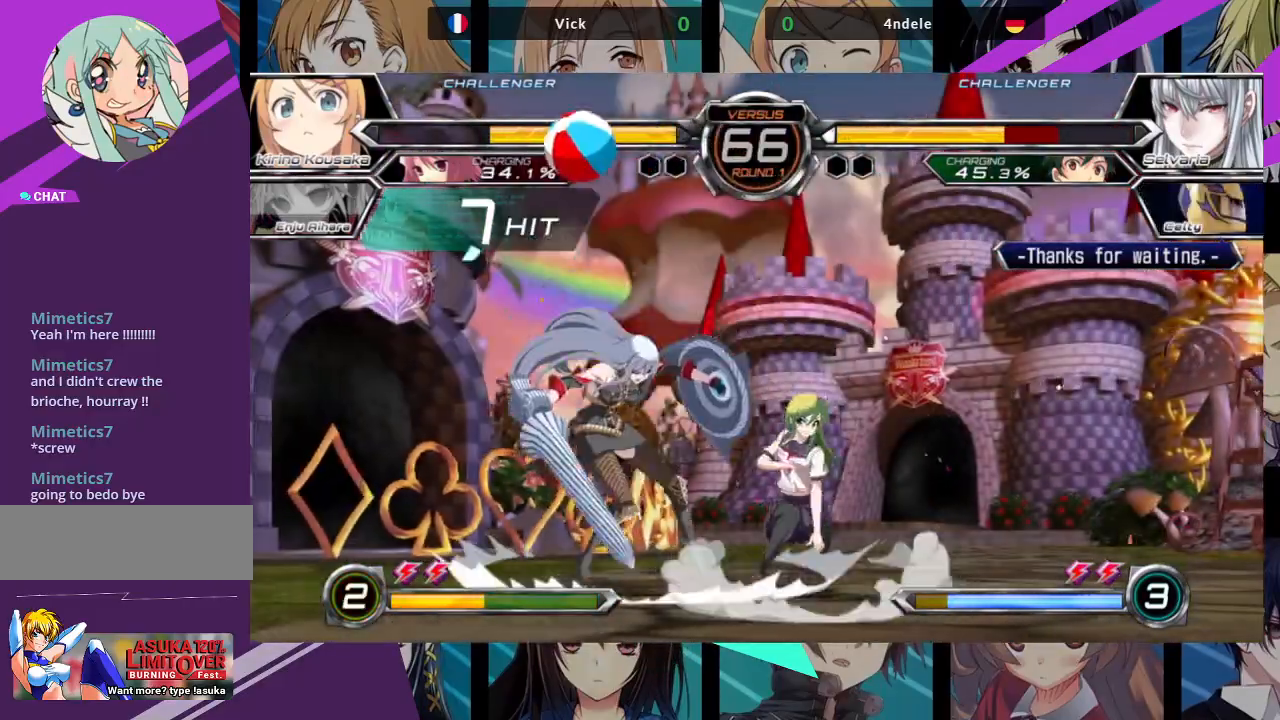
{"buttons": [], "left_stick": "center", "events": [[33, "left_stick", "center"], [67, "SQUARE", "down"], [117, "SQUARE", "up"], [217, "R1", "down"], [283, "R1", "up"], [383, "R1", "down"], [450, "R1", "up"]]}
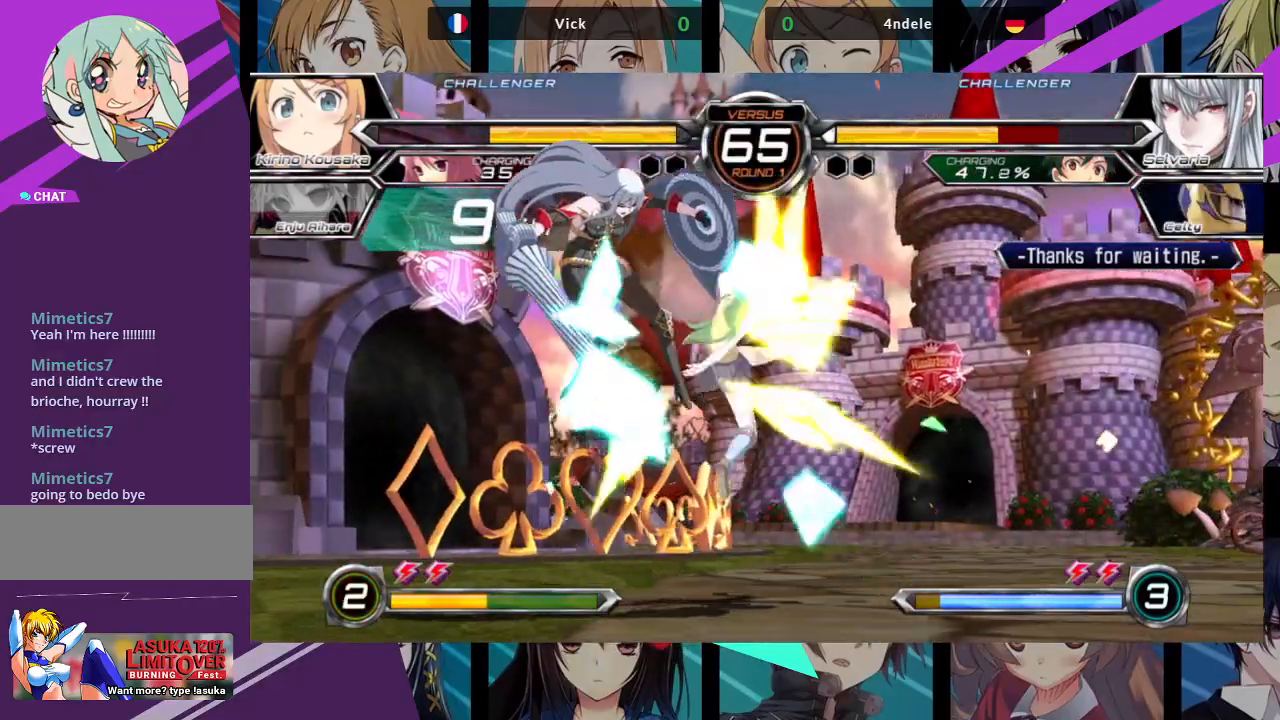
{"buttons": [], "left_stick": "center", "events": [[133, "left_stick", "down"], [233, "SQUARE", "down"], [233, "TRIANGLE", "down"], [250, "left_stick", "center"], [300, "SQUARE", "up"], [317, "TRIANGLE", "up"]]}
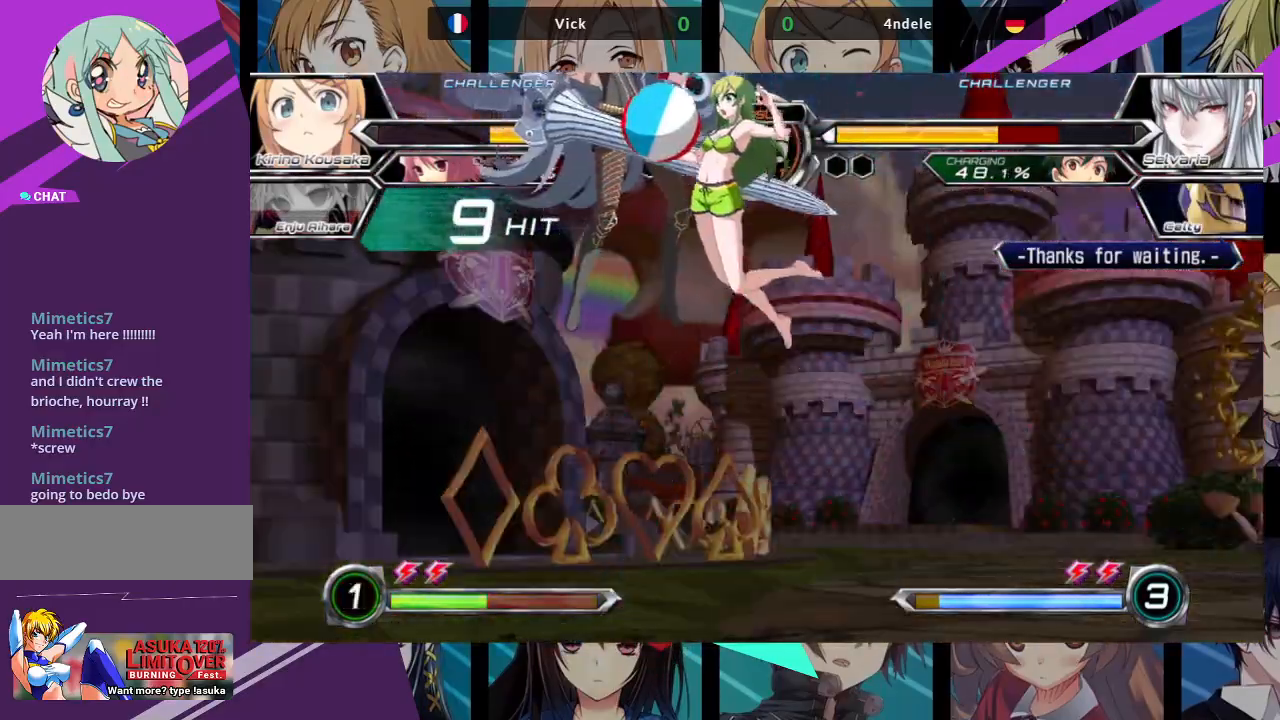
{"buttons": [], "left_stick": "right", "events": [[450, "left_stick", "right"]]}
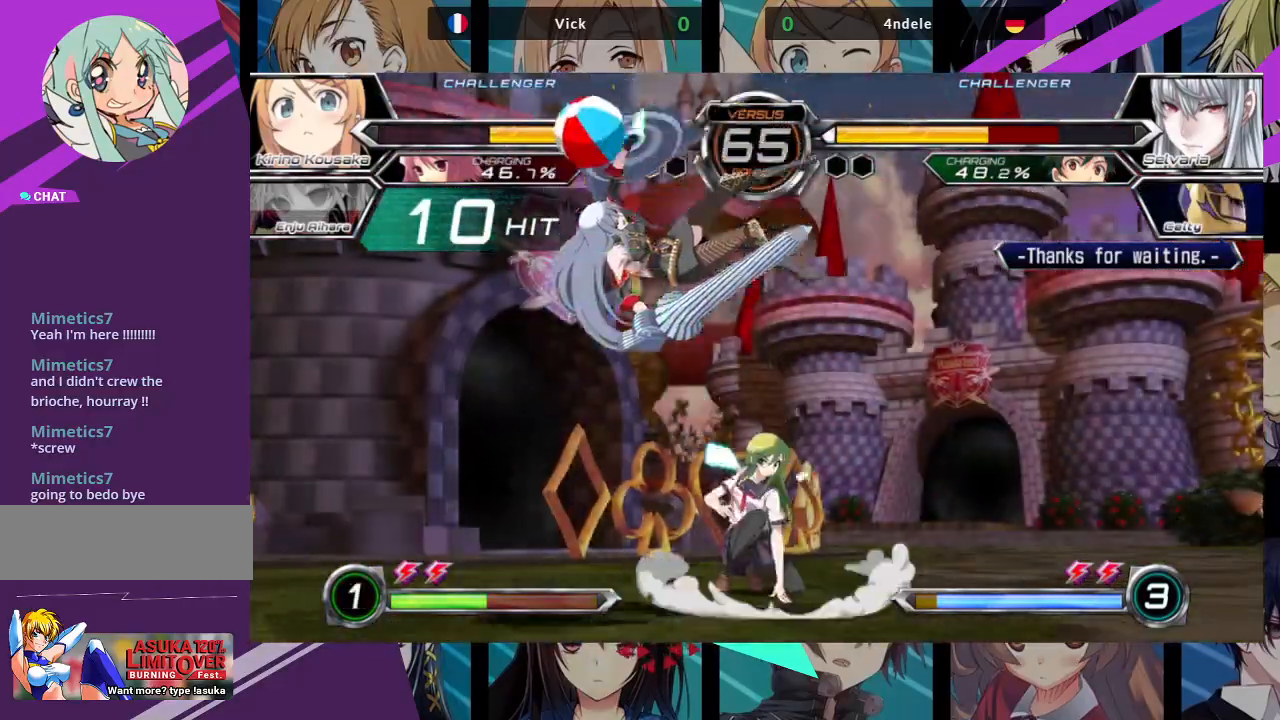
{"buttons": [], "left_stick": "center", "events": [[17, "left_stick", "down"], [133, "left_stick", "center"], [150, "SQUARE", "down"], [233, "SQUARE", "up"], [333, "R1", "down"], [417, "R1", "up"]]}
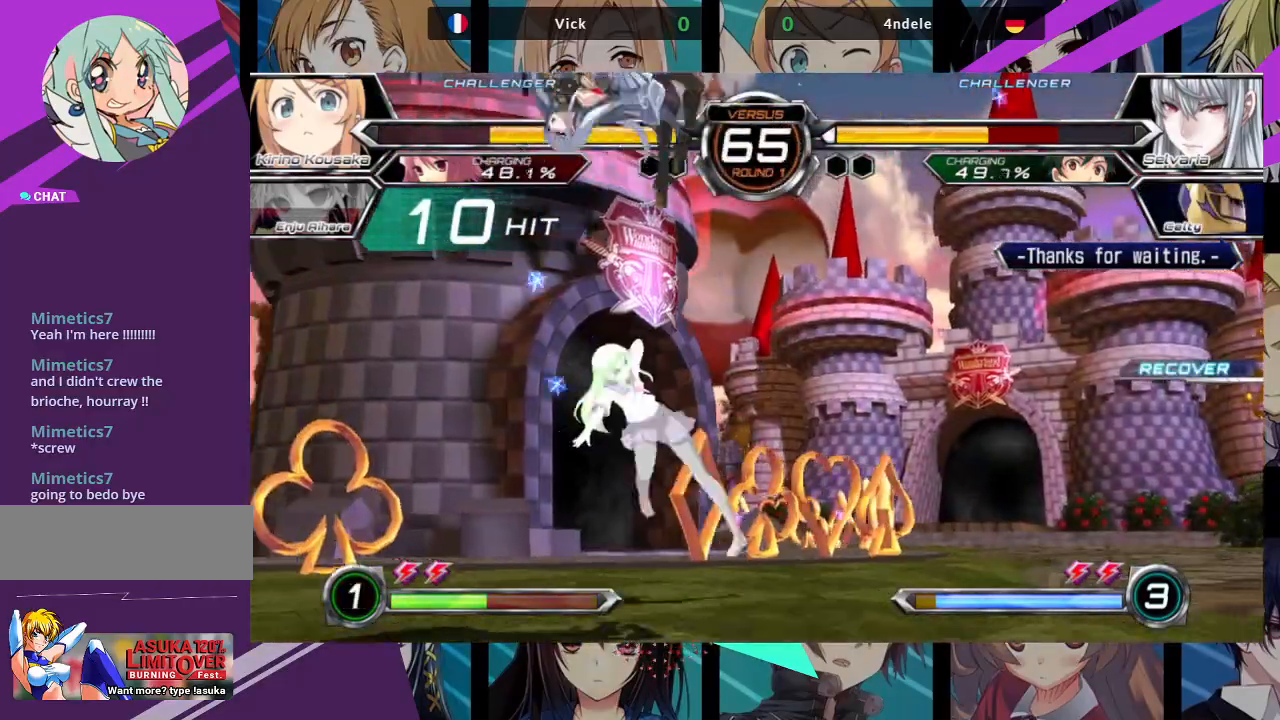
{"buttons": ["SQUARE"], "left_stick": "down-left", "events": [[267, "left_stick", "left"], [350, "left_stick", "down-left"], [467, "SQUARE", "down"]]}
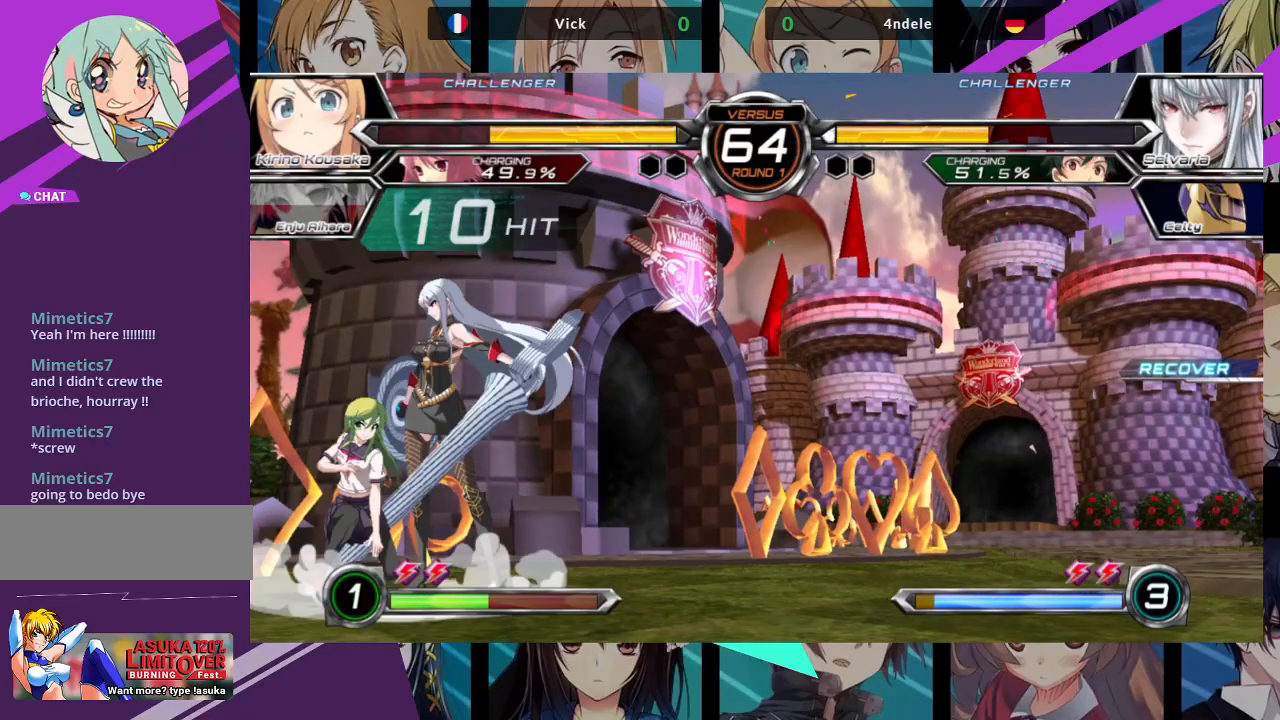
{"buttons": ["SQUARE"], "left_stick": "down-left"}
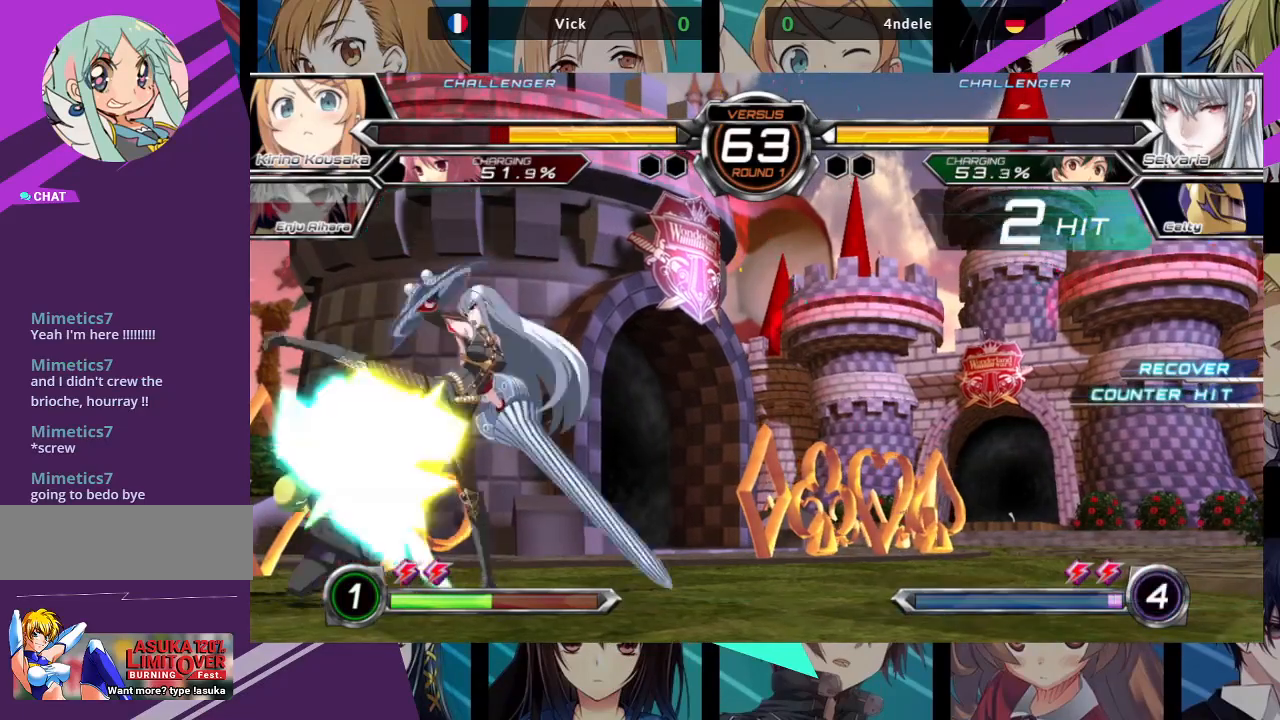
{"buttons": [], "left_stick": "left", "events": [[83, "SQUARE", "up"], [467, "left_stick", "left"]]}
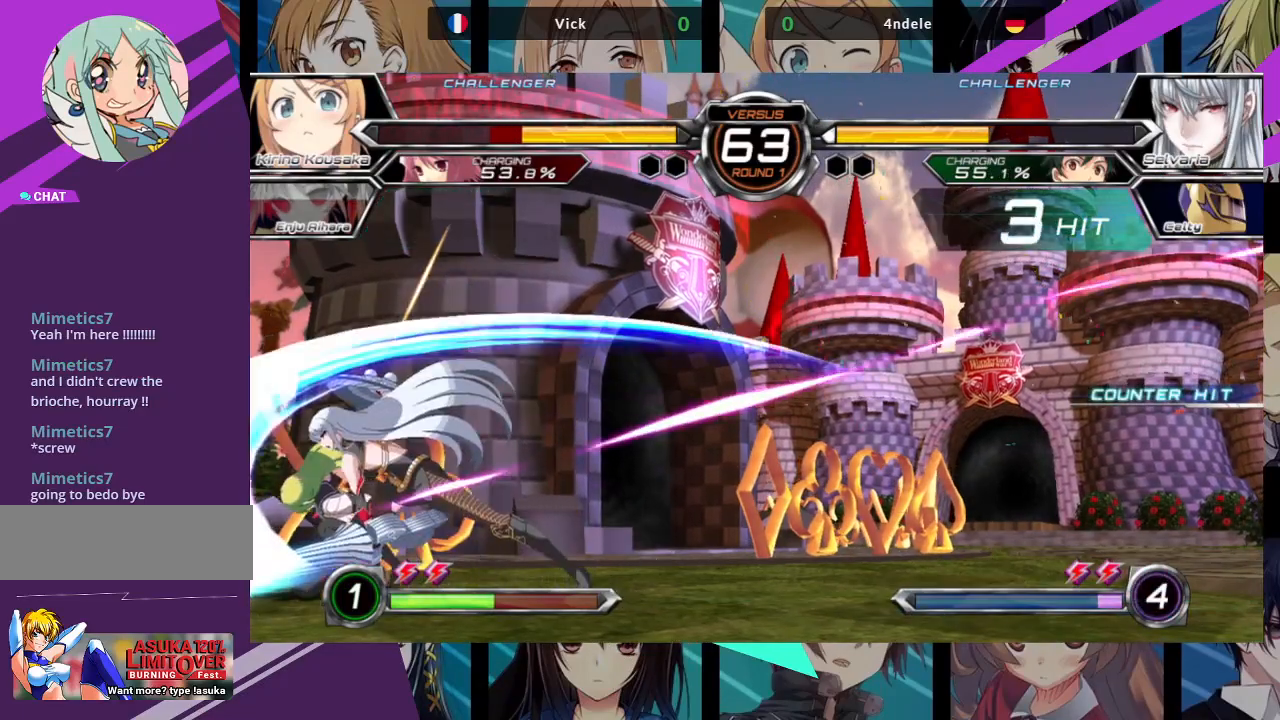
{"buttons": ["SQUARE"], "left_stick": "left", "events": [[17, "SQUARE", "down"]]}